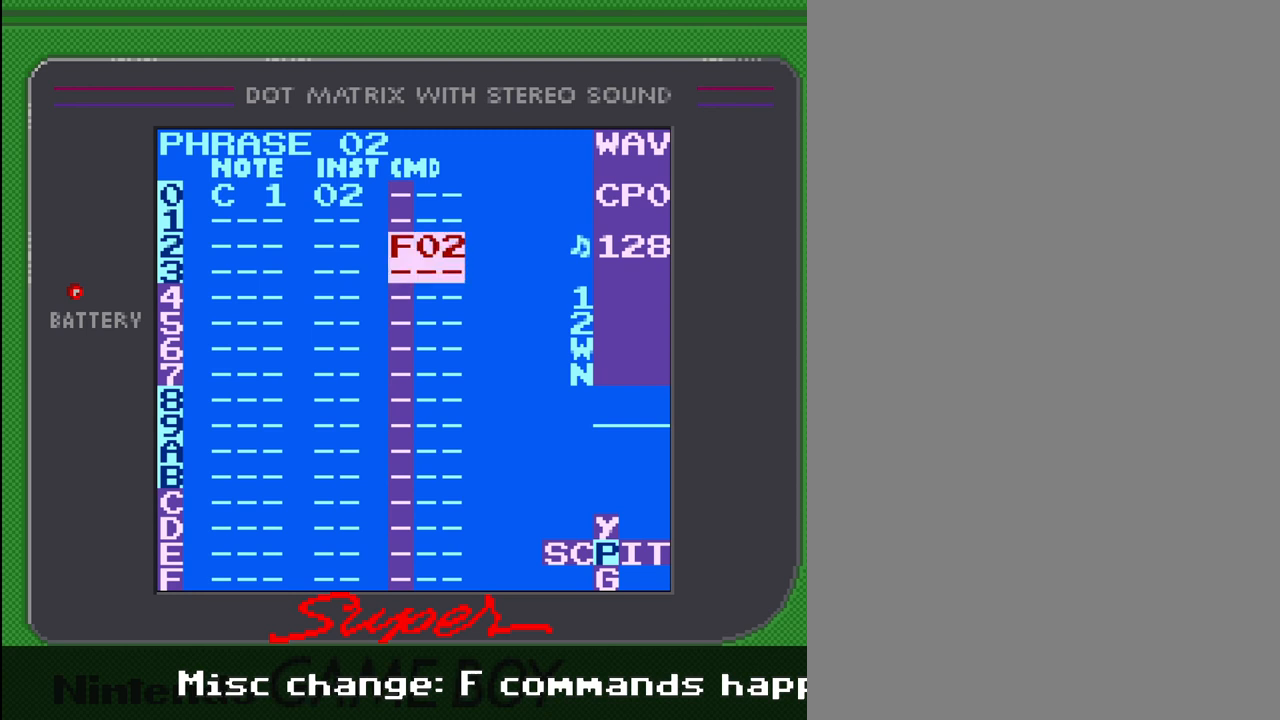
Gameplay with a controller (Nintendo layout); each line is a JSON object with the inputs held at the frame after it. "events" lists button and stick changes between this image and that frame as [ms after this image, input, new state], when the widget could be followed in between. Not read: L3 R3.
{"buttons": ["A", "SELECT"], "events": [[33, "B", "down"], [200, "B", "up"], [300, "SELECT", "down"], [400, "A", "down"]]}
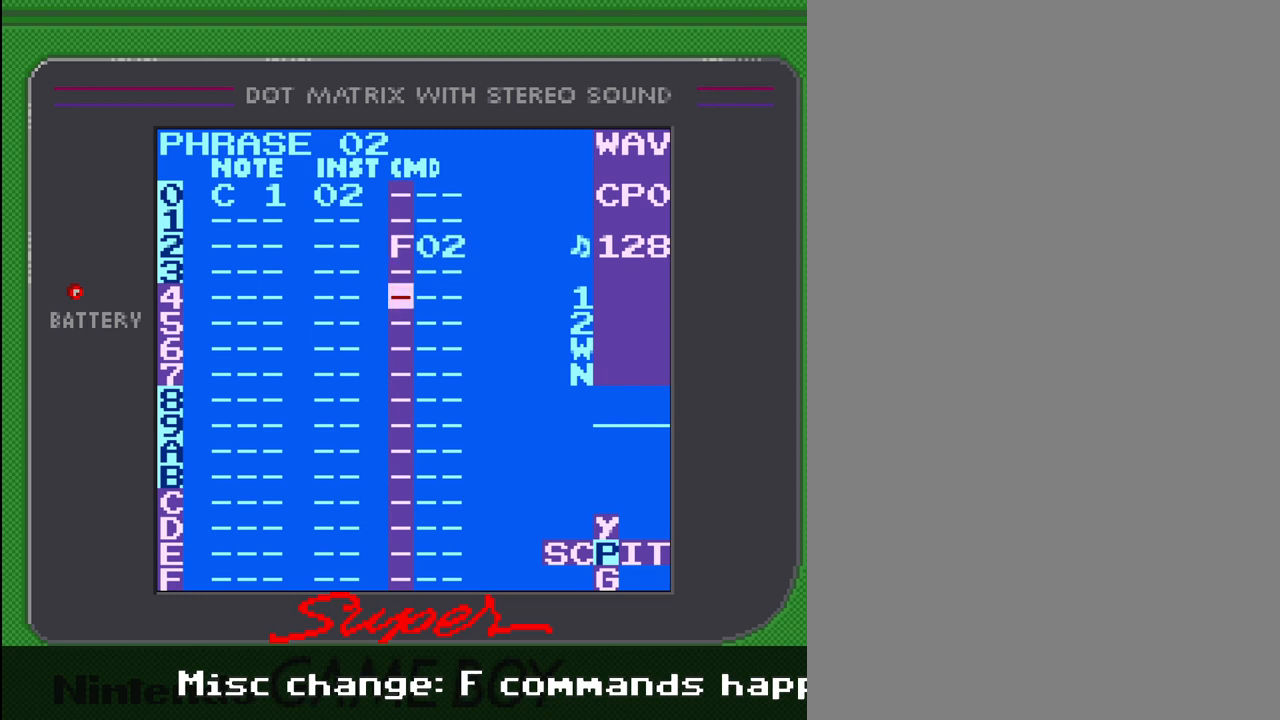
{"buttons": ["SELECT"], "events": [[33, "A", "up"], [133, "A", "down"], [167, "A", "up"], [233, "A", "down"], [333, "A", "up"], [367, "A", "down"], [467, "A", "up"]]}
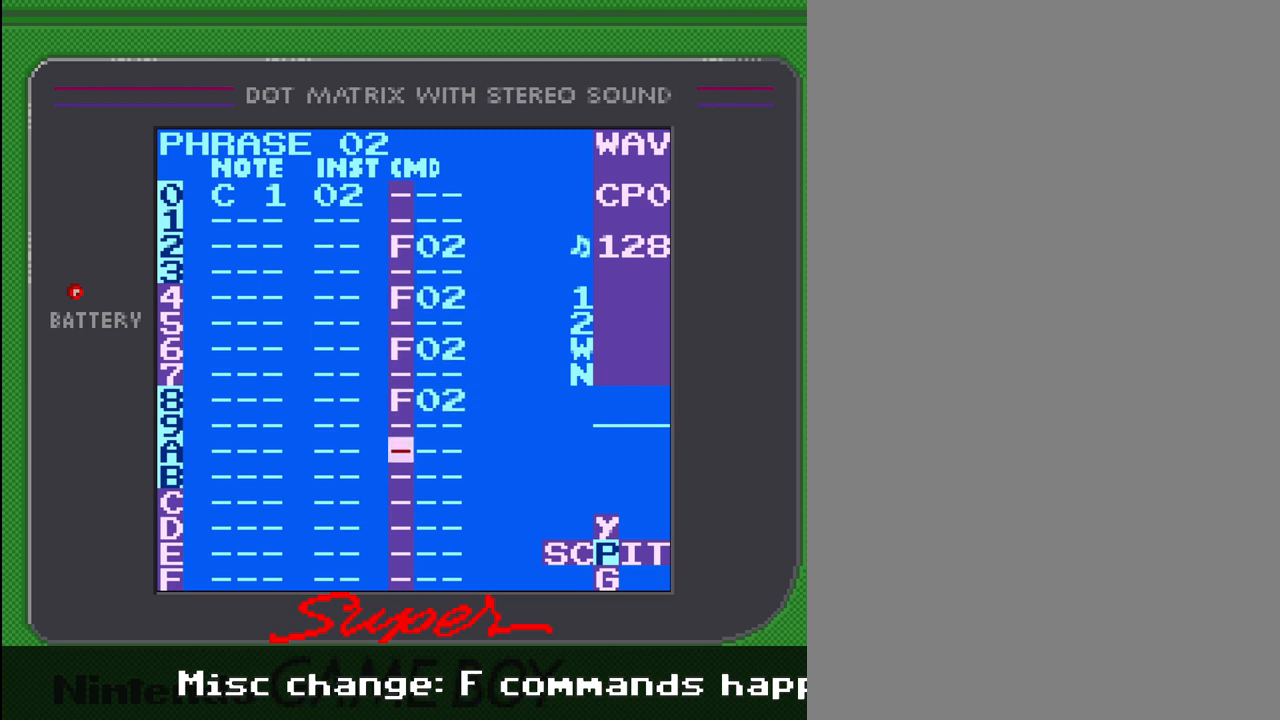
{"buttons": ["SELECT"], "events": [[33, "A", "down"], [100, "A", "up"], [200, "A", "down"], [300, "A", "up"]]}
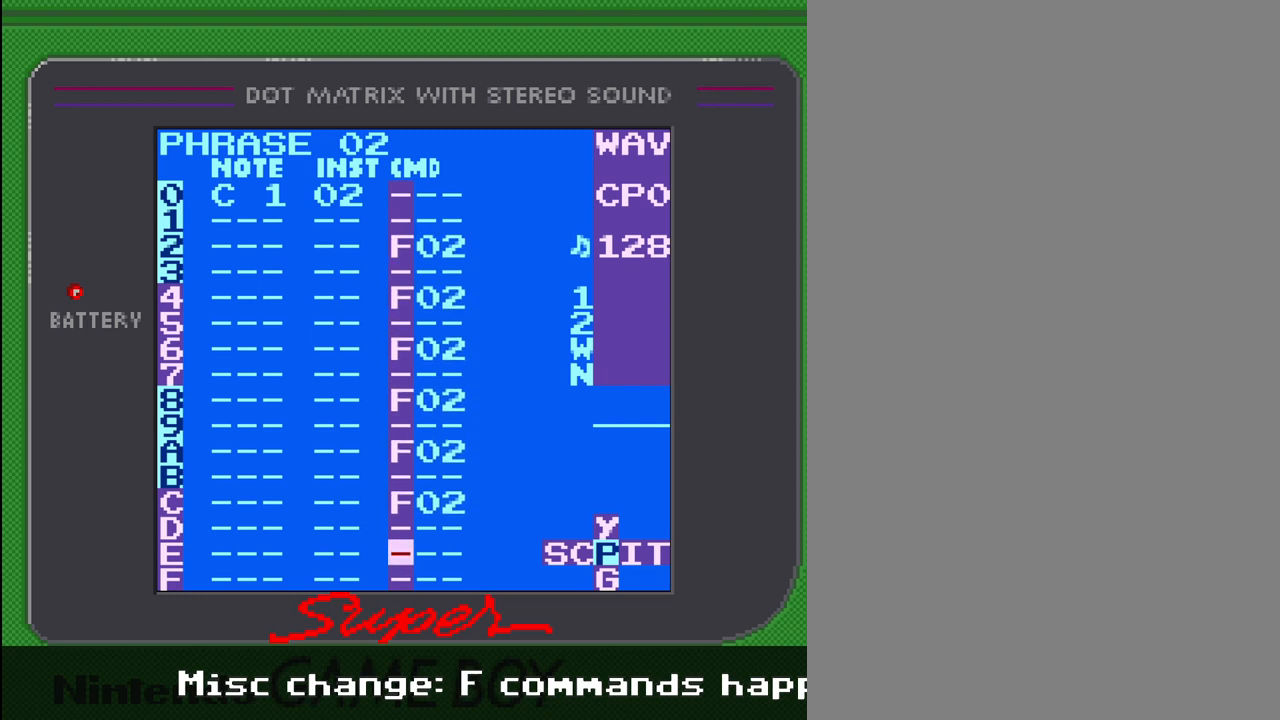
{"buttons": ["SELECT"], "events": [[233, "A", "down"], [300, "A", "up"]]}
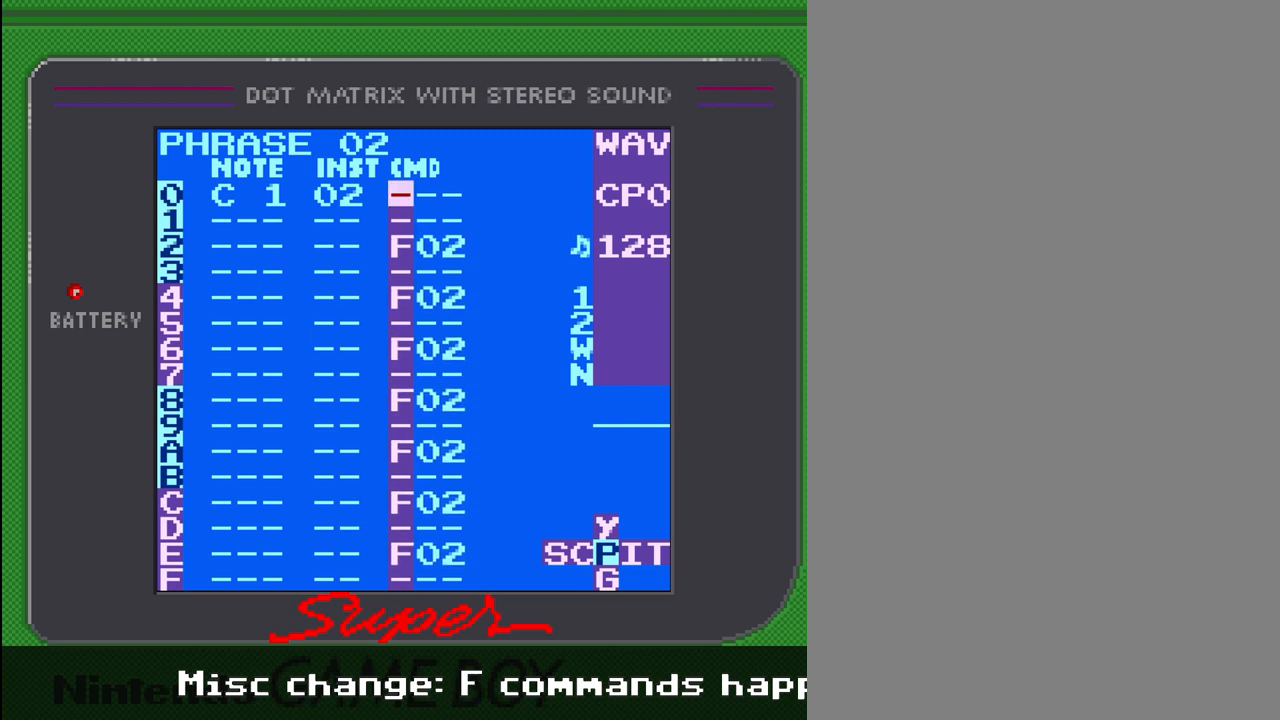
{"buttons": [], "events": [[33, "SELECT", "up"]]}
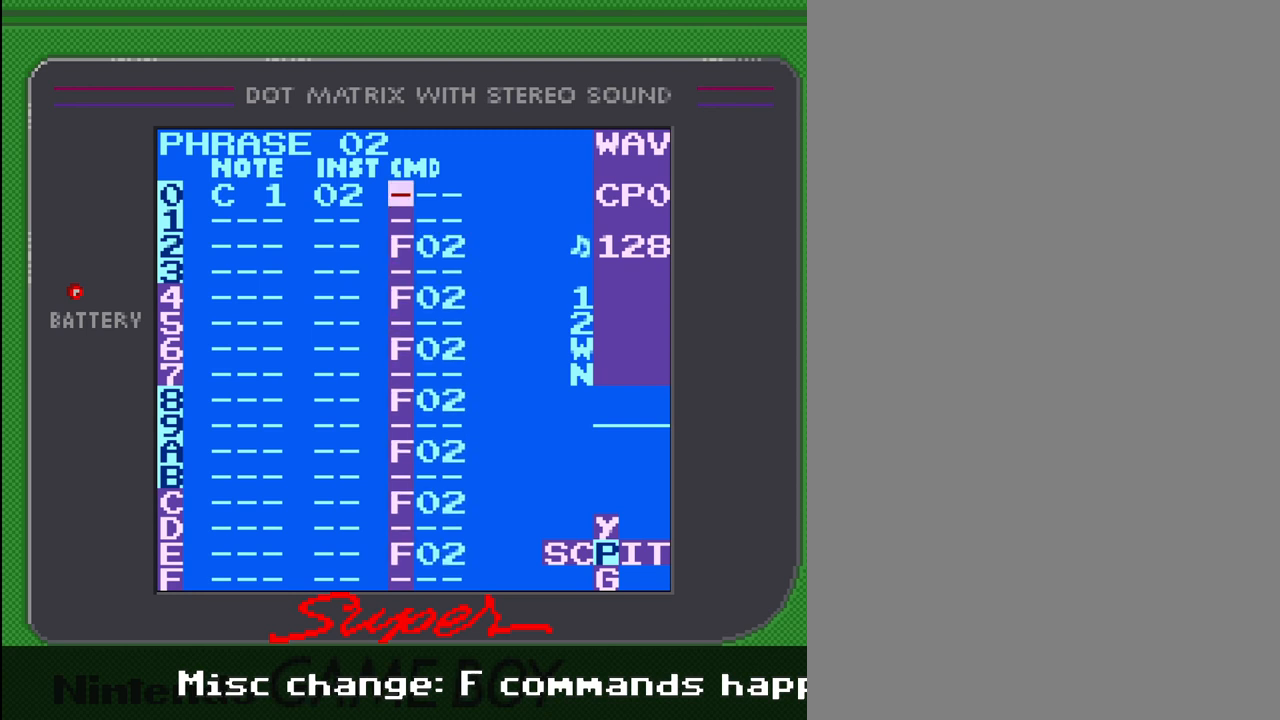
{"buttons": [], "events": [[67, "DPAD_LEFT", "down"], [367, "DPAD_LEFT", "up"]]}
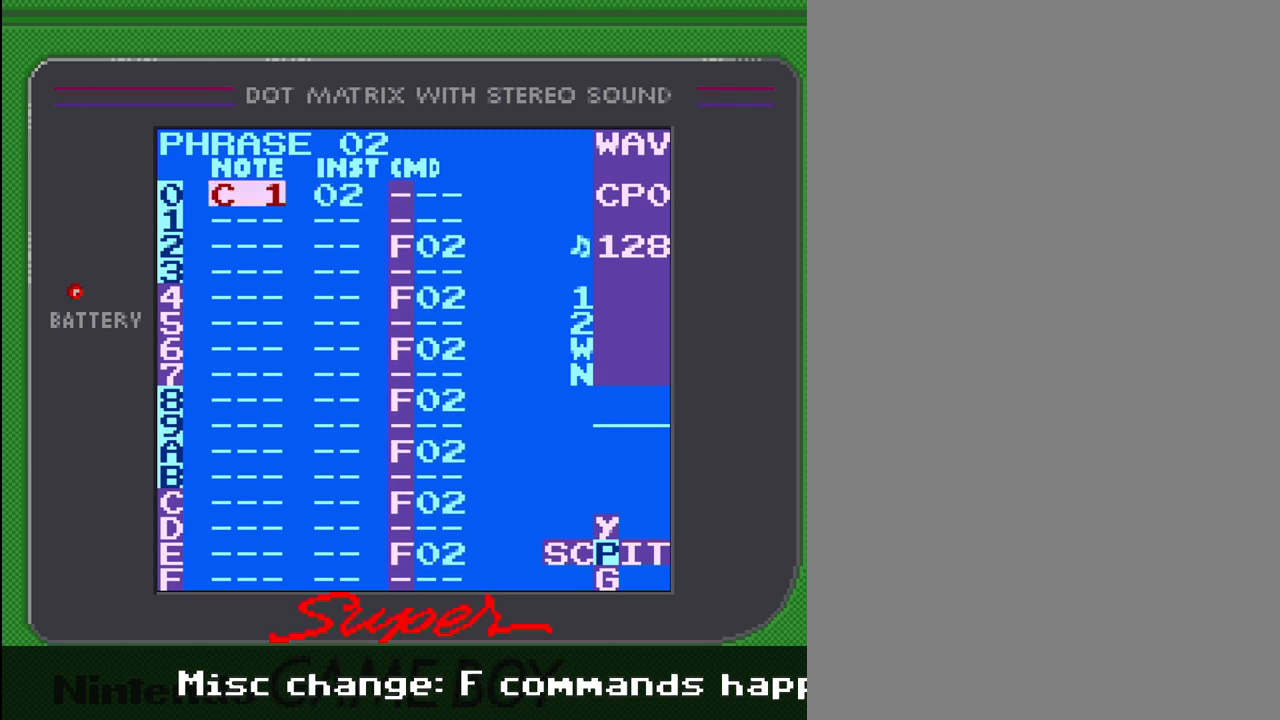
{"buttons": [], "events": [[33, "DPAD_DOWN", "down"], [233, "DPAD_DOWN", "up"]]}
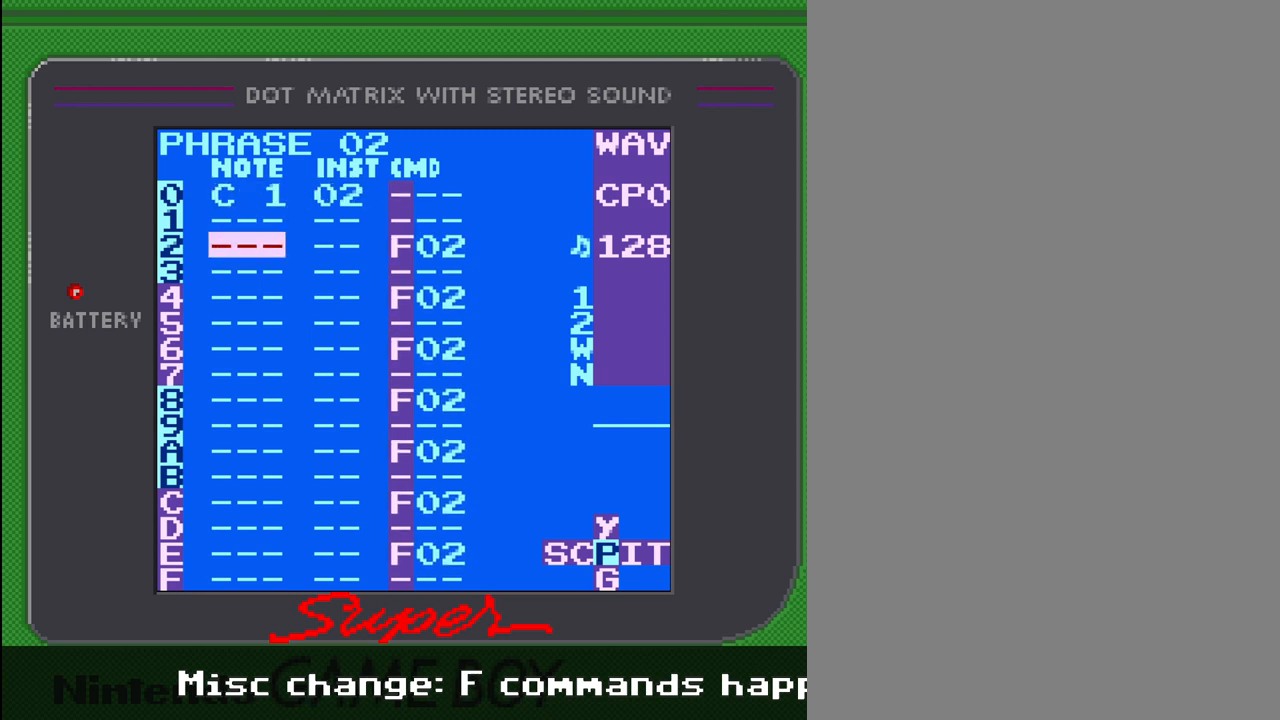
{"buttons": [], "events": []}
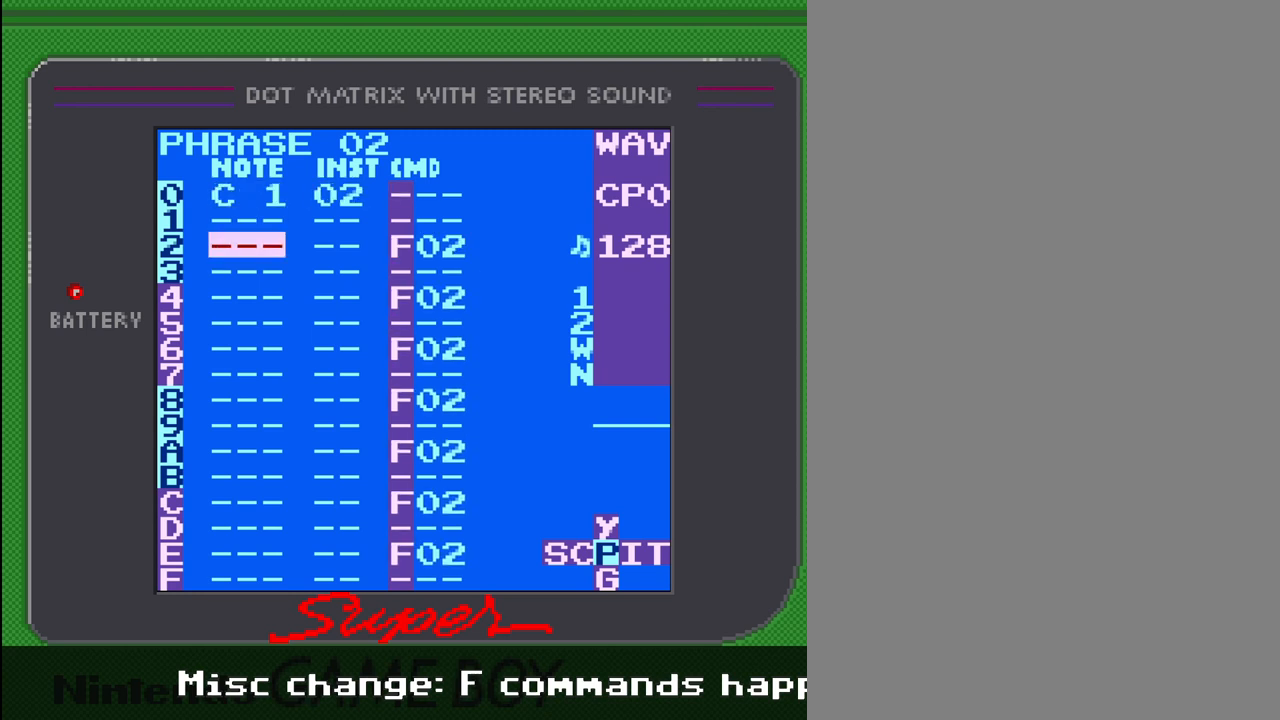
{"buttons": [], "events": []}
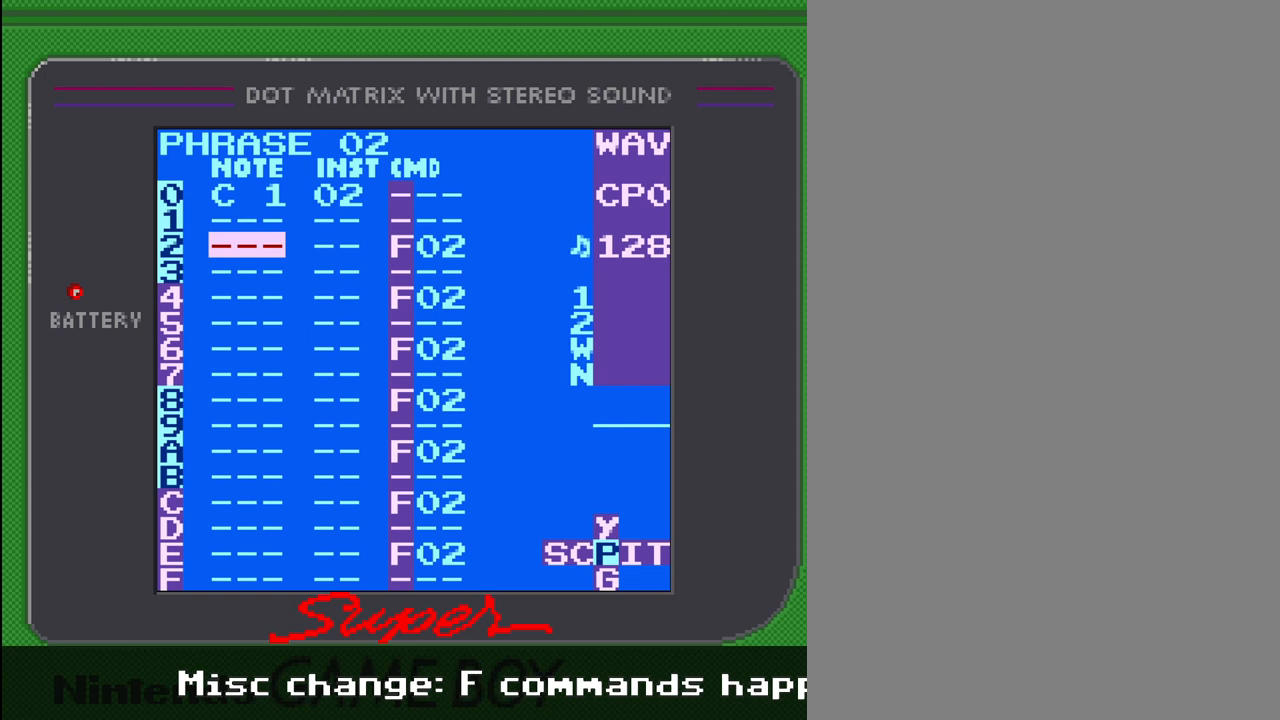
{"buttons": [], "events": []}
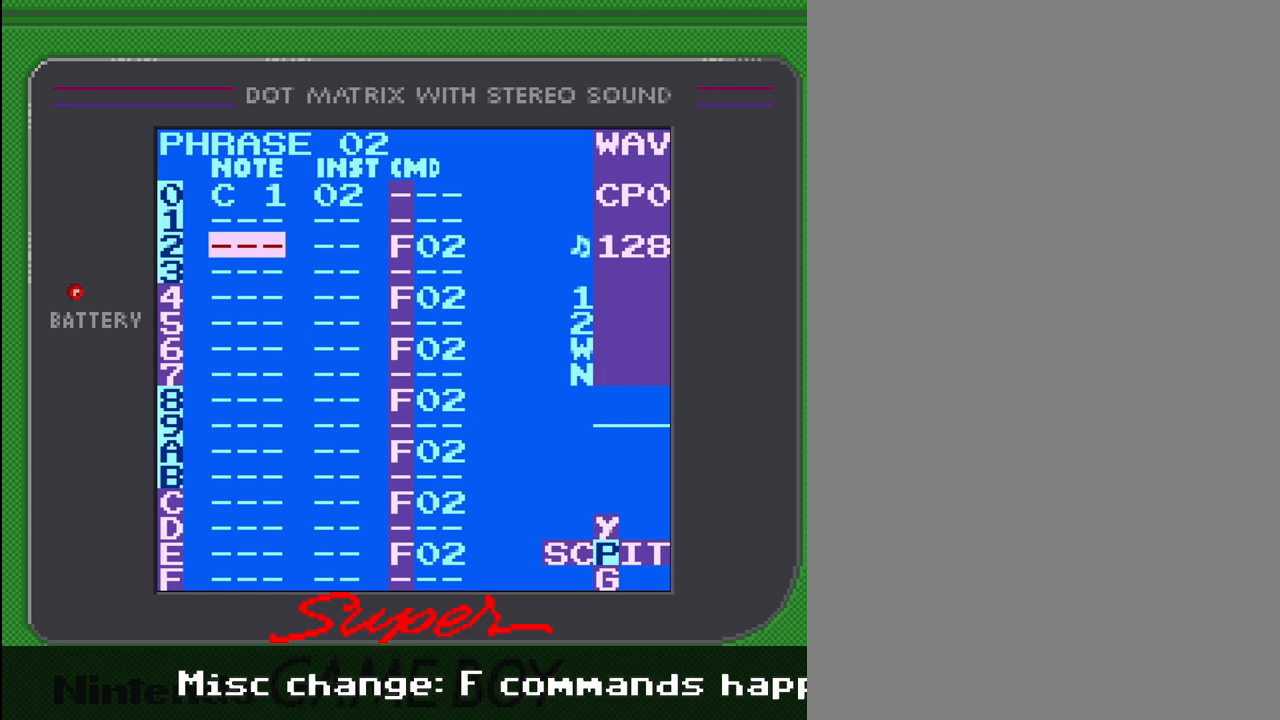
{"buttons": [], "events": []}
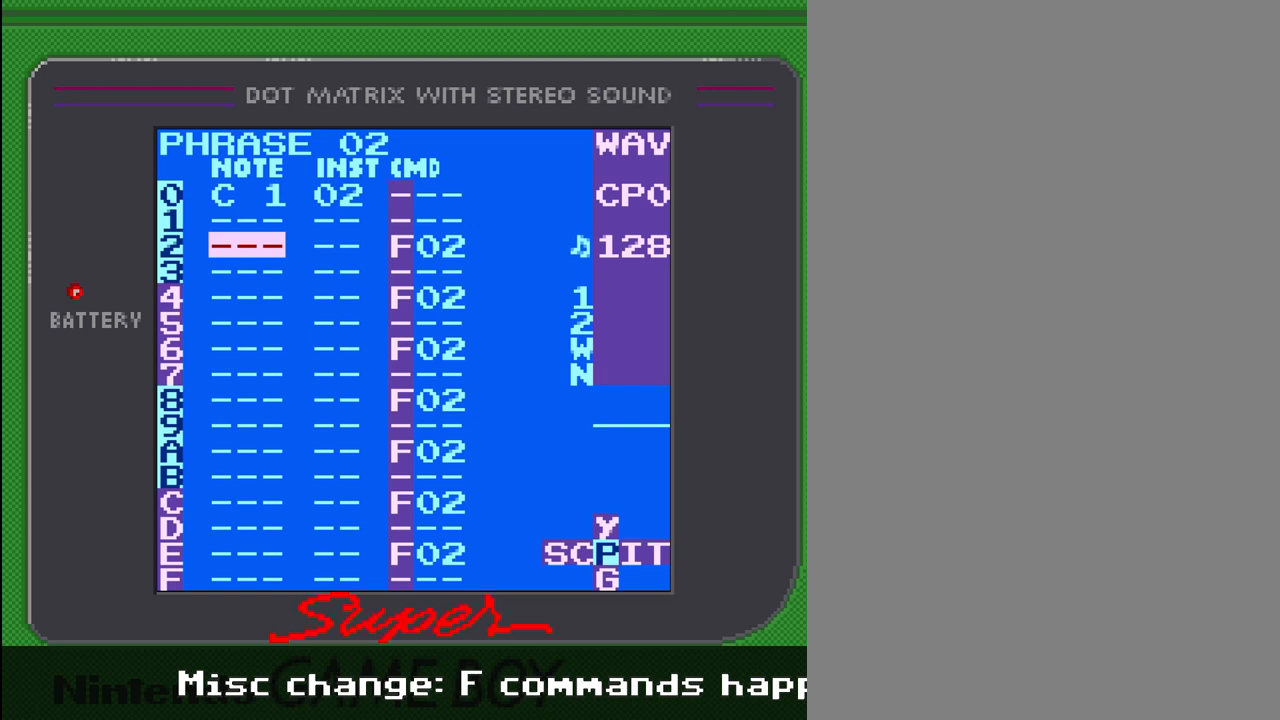
{"buttons": [], "events": []}
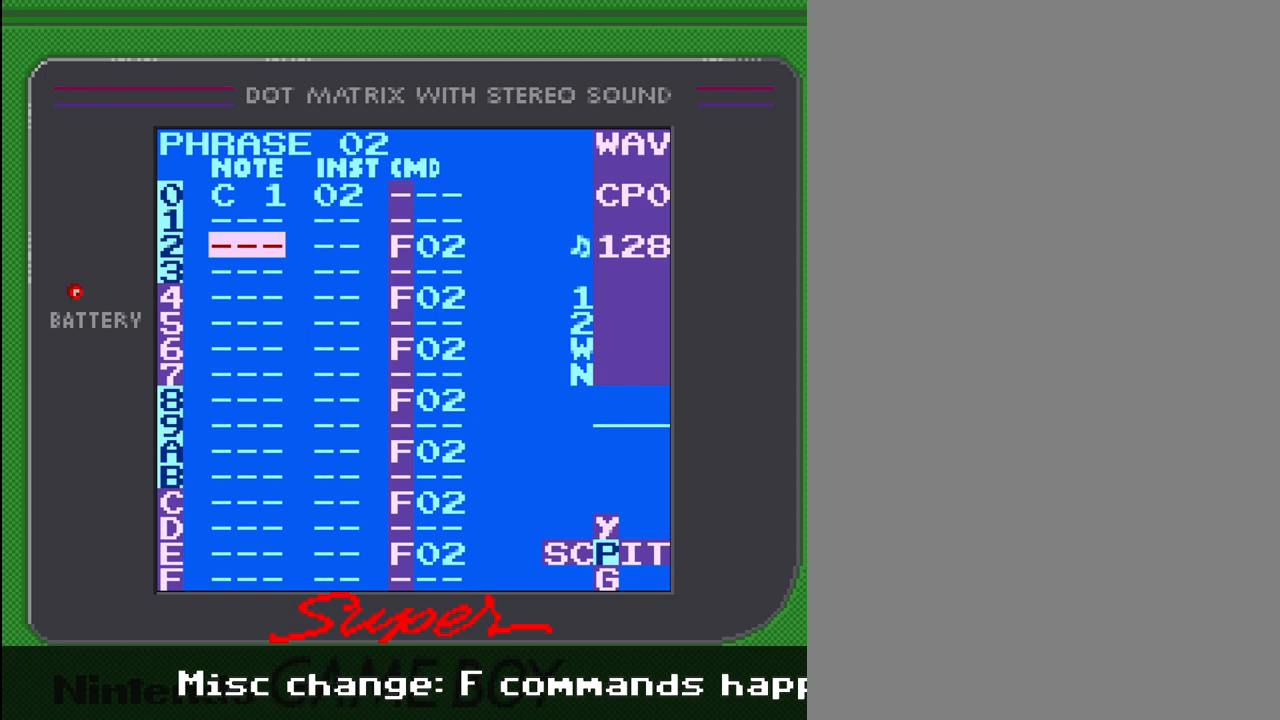
{"buttons": [], "events": []}
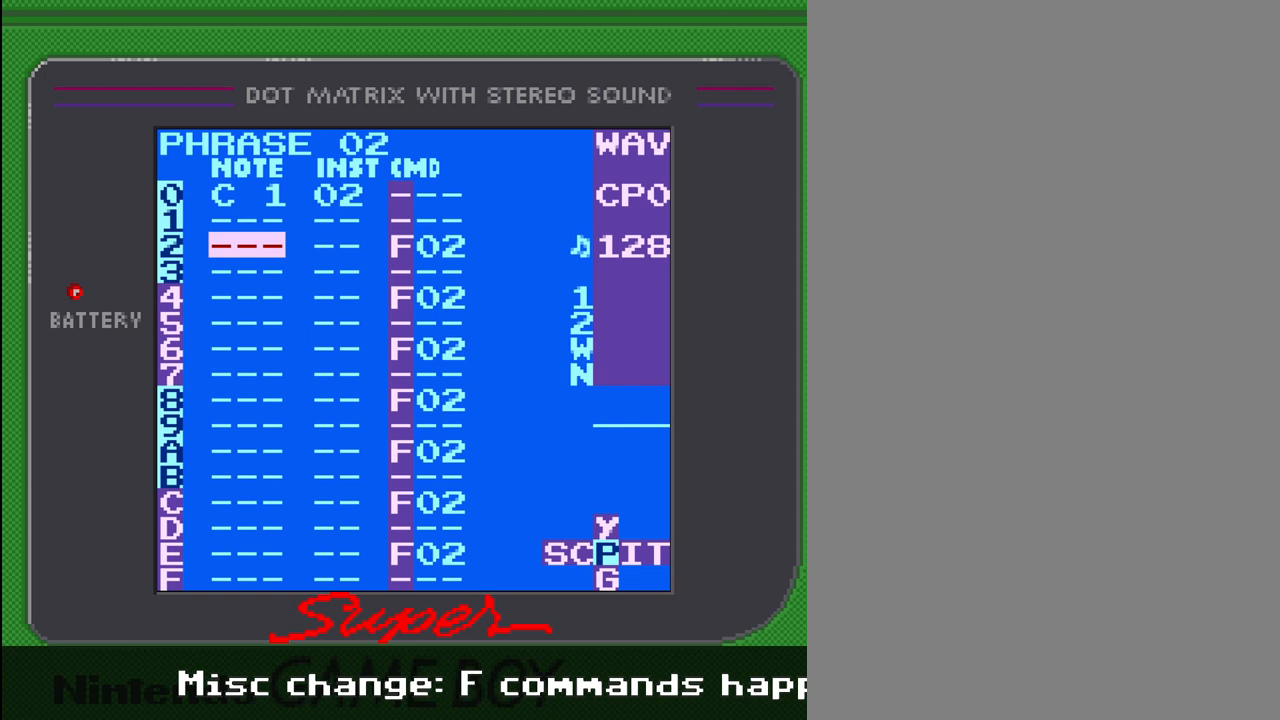
{"buttons": [], "events": [[67, "DPAD_RIGHT", "down"], [300, "DPAD_RIGHT", "up"]]}
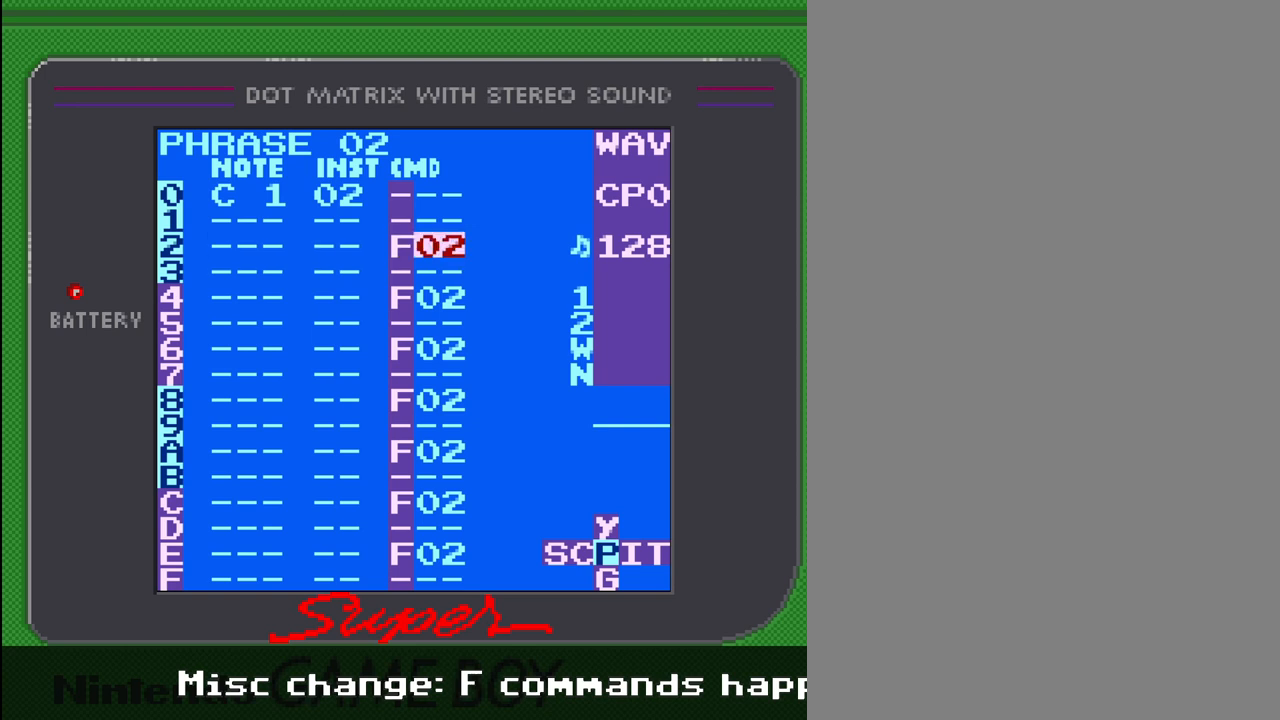
{"buttons": [], "events": [[133, "DPAD_LEFT", "down"], [467, "DPAD_LEFT", "up"]]}
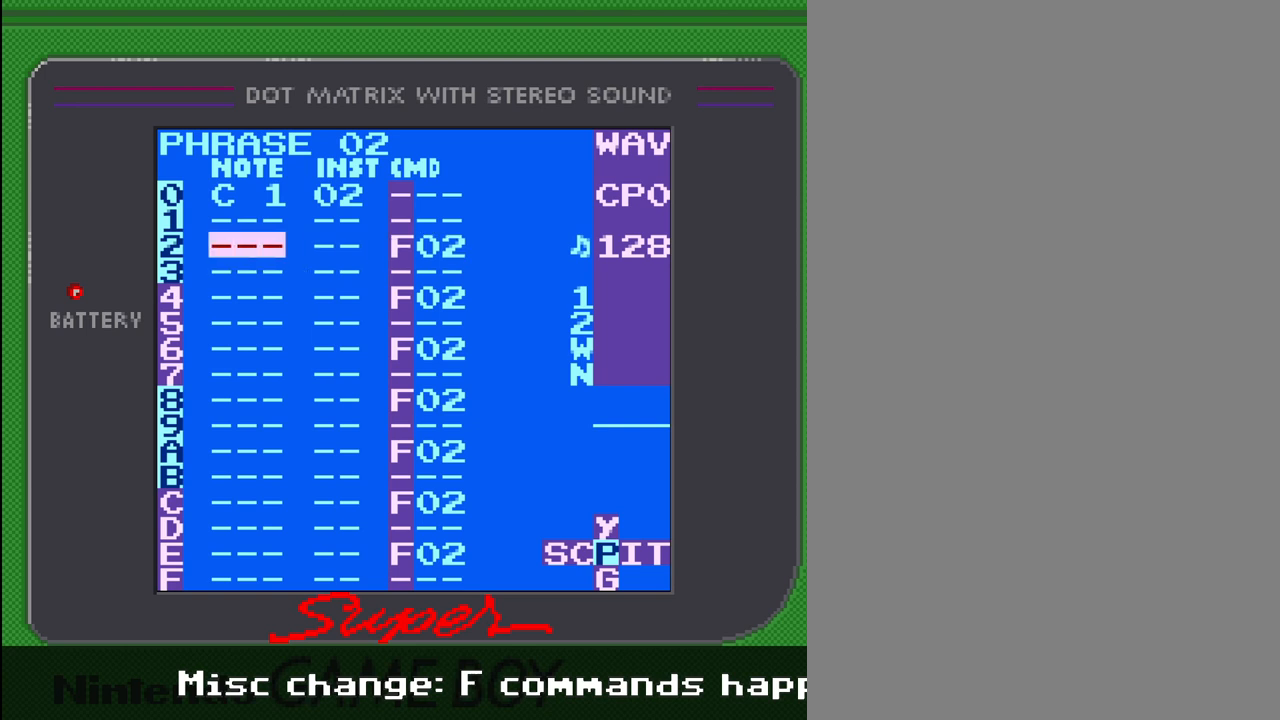
{"buttons": [], "events": []}
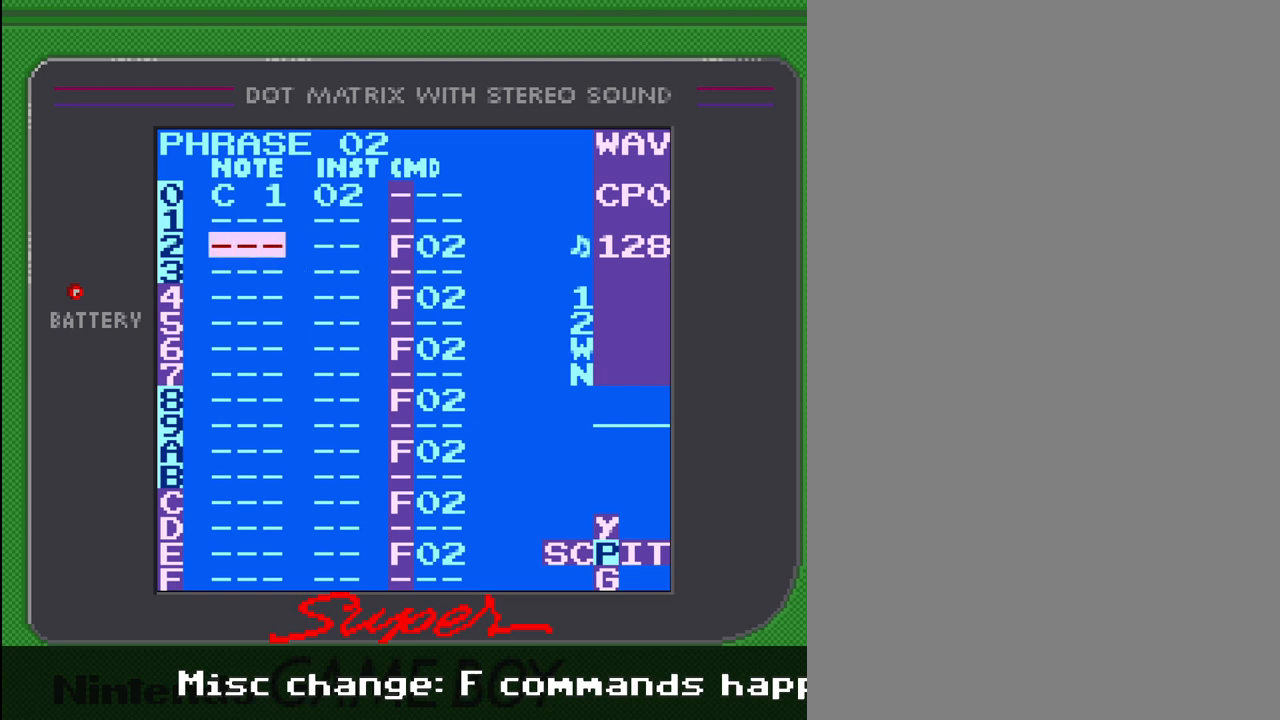
{"buttons": [], "events": []}
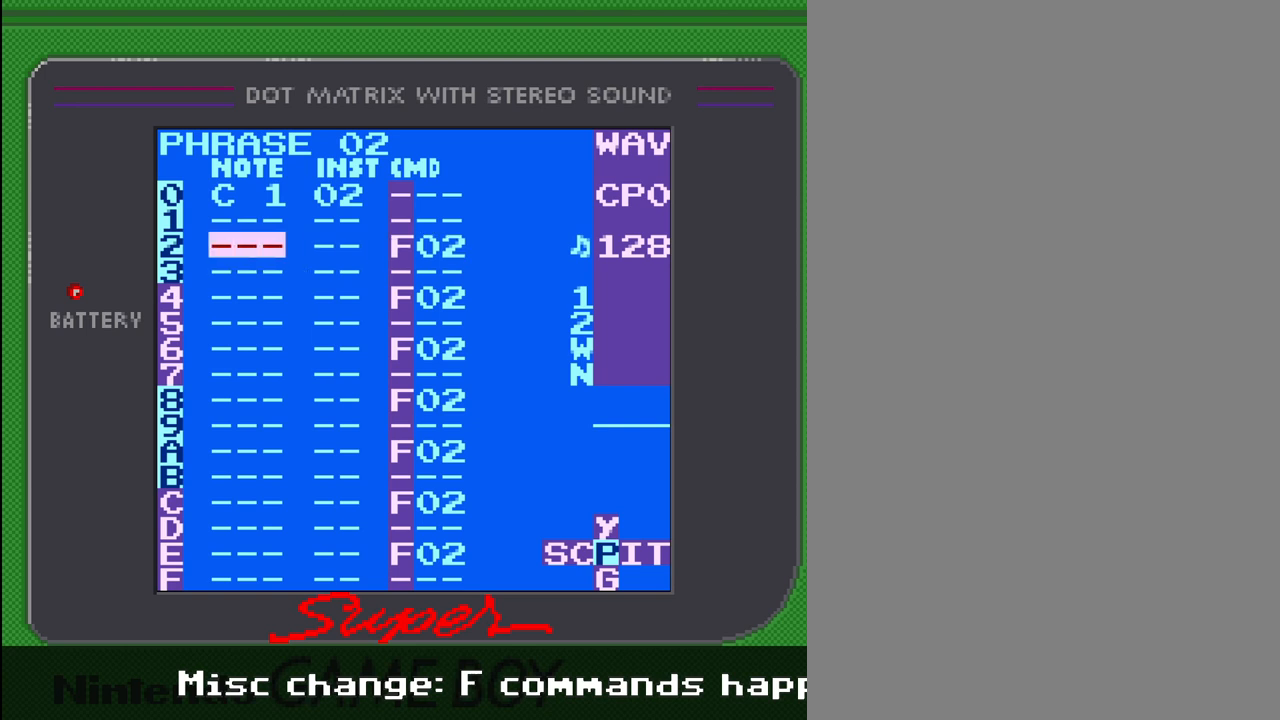
{"buttons": [], "events": []}
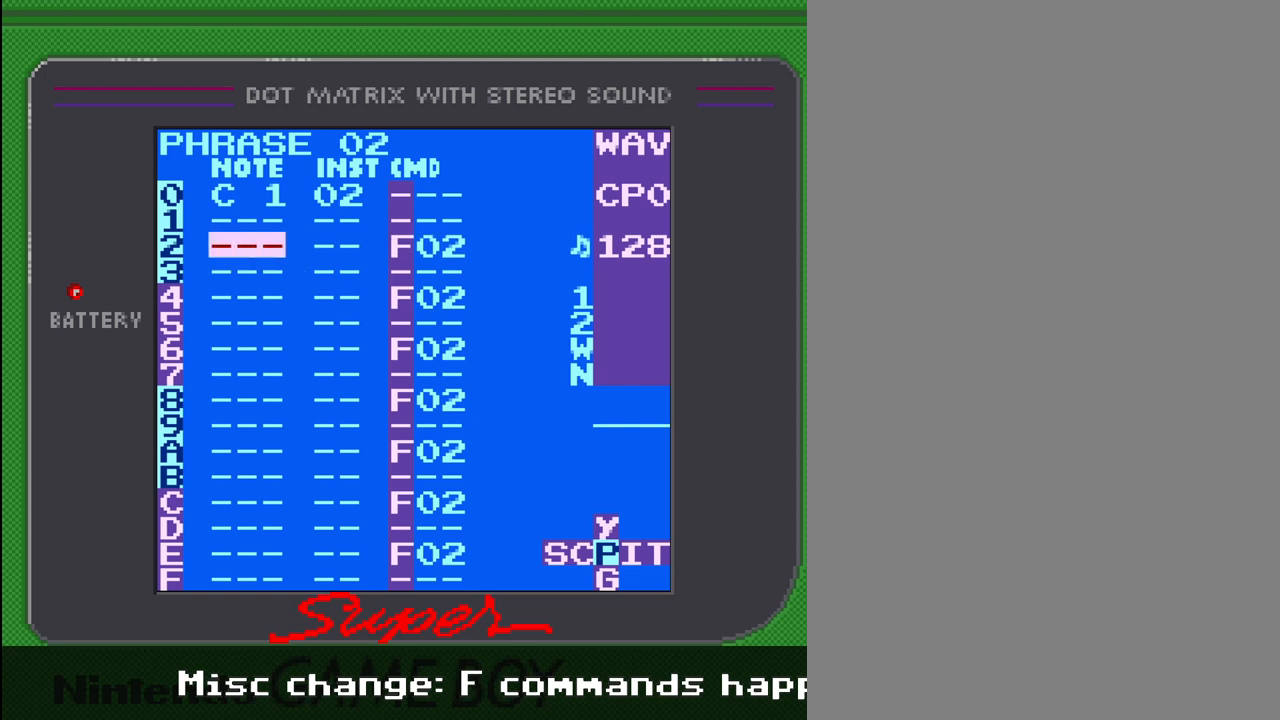
{"buttons": [], "events": []}
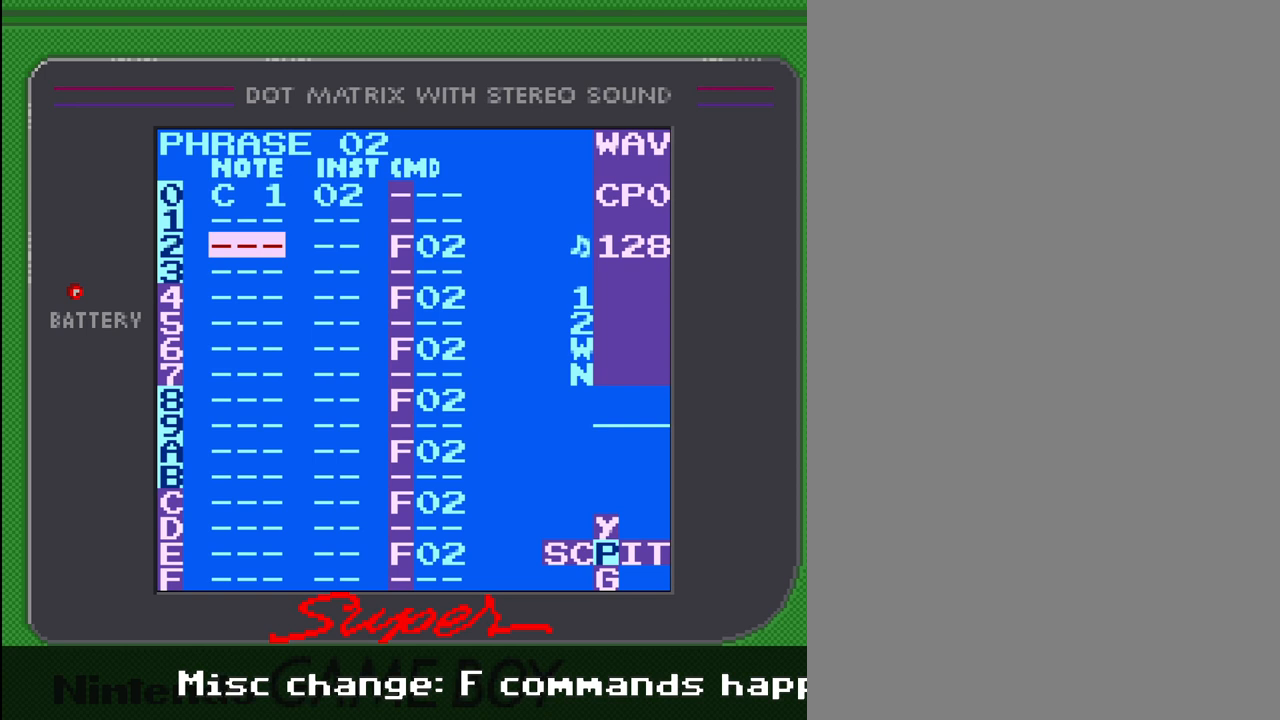
{"buttons": [], "events": []}
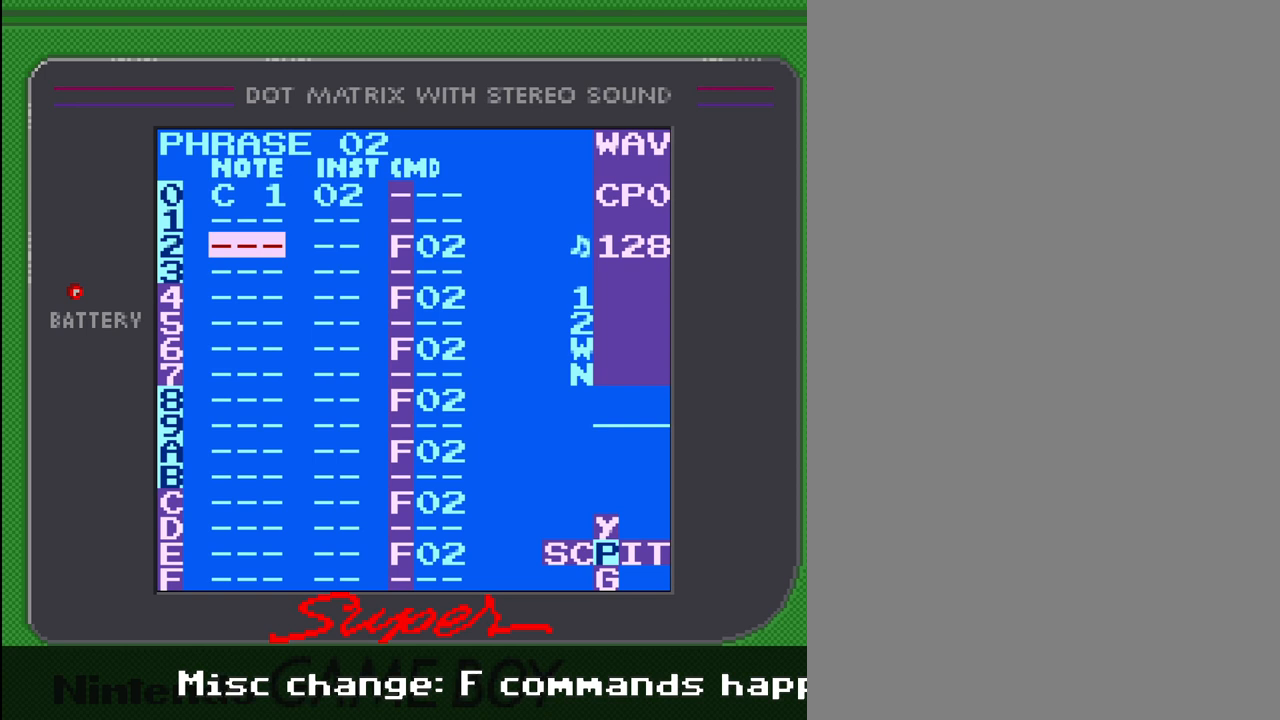
{"buttons": [], "events": []}
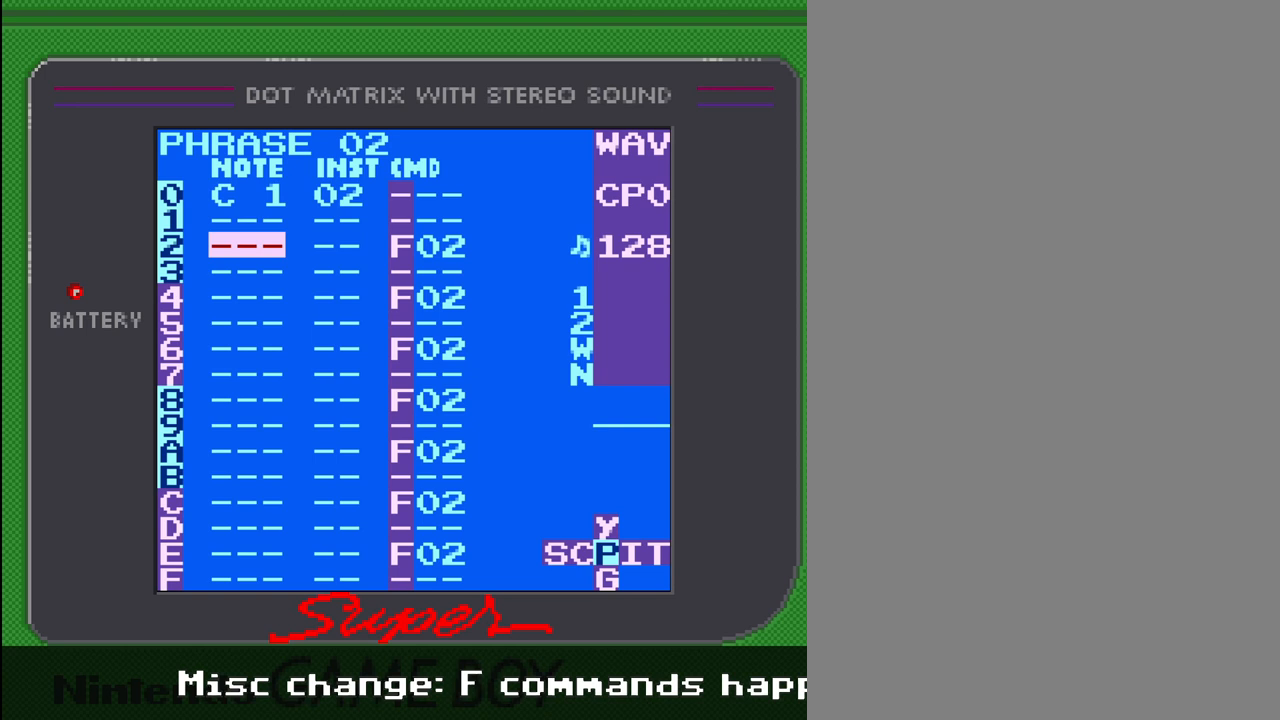
{"buttons": [], "events": []}
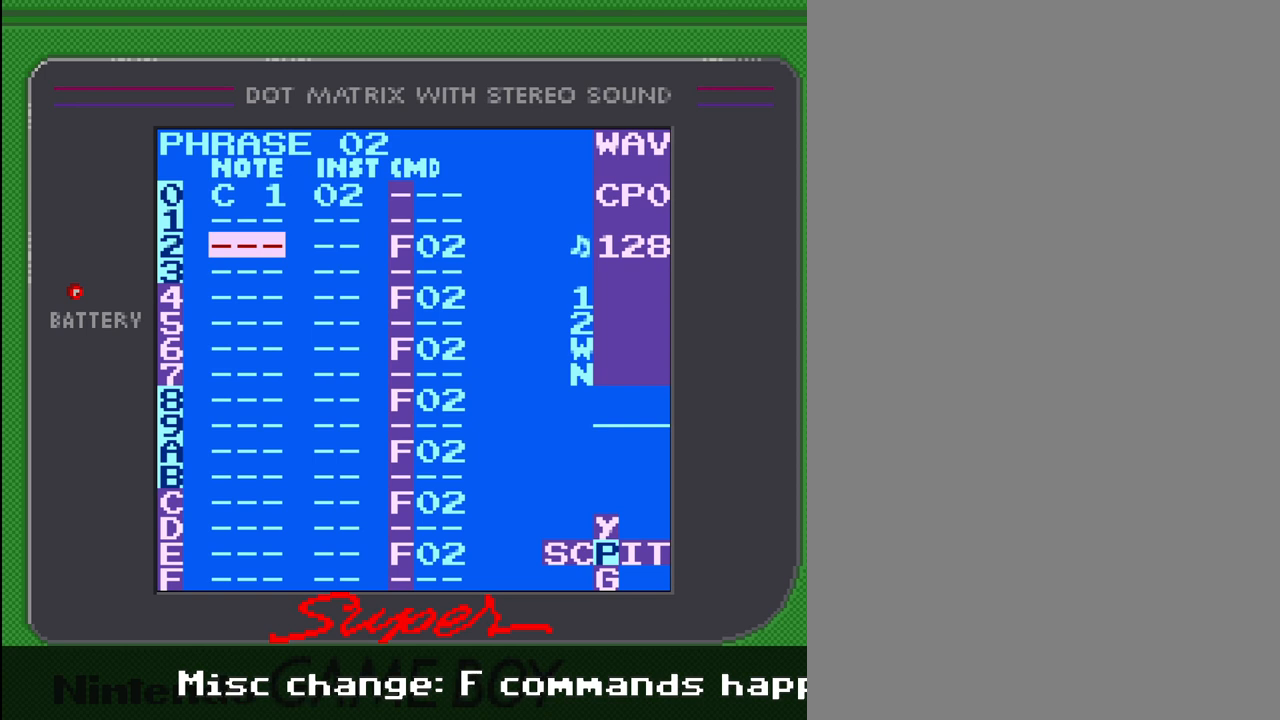
{"buttons": ["DPAD_RIGHT"], "events": [[433, "DPAD_RIGHT", "down"]]}
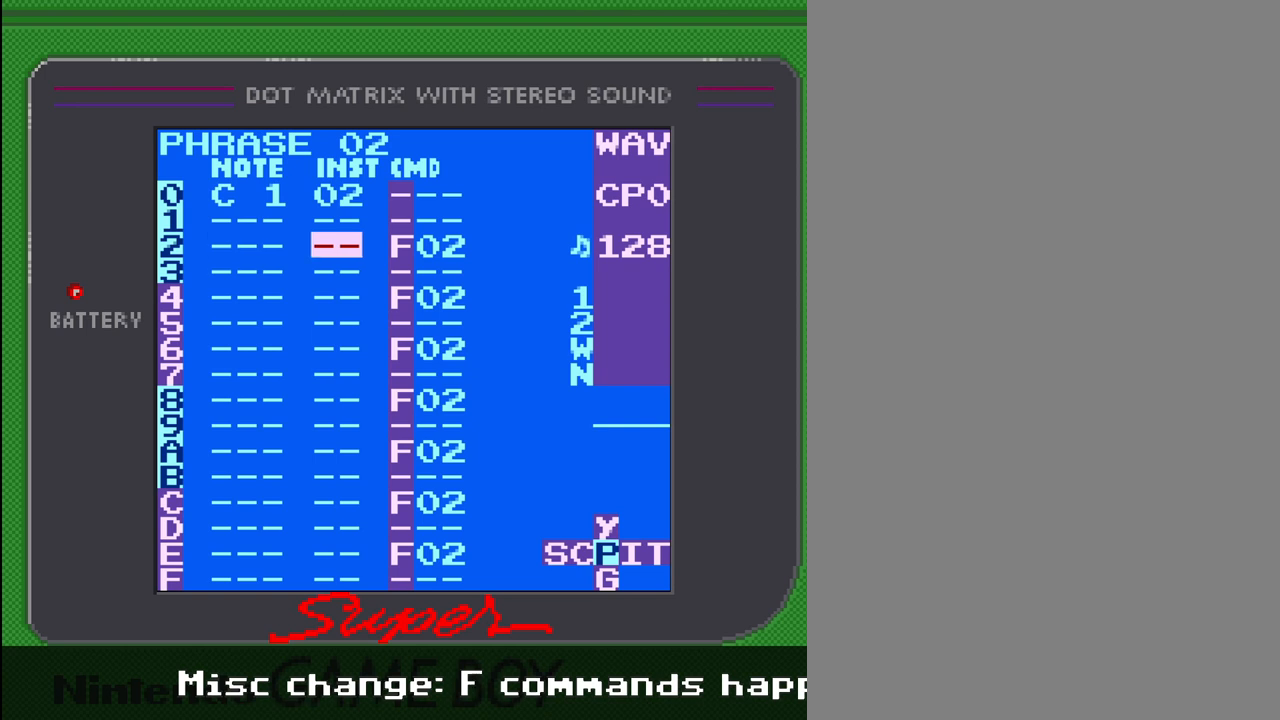
{"buttons": [], "events": [[100, "DPAD_RIGHT", "up"]]}
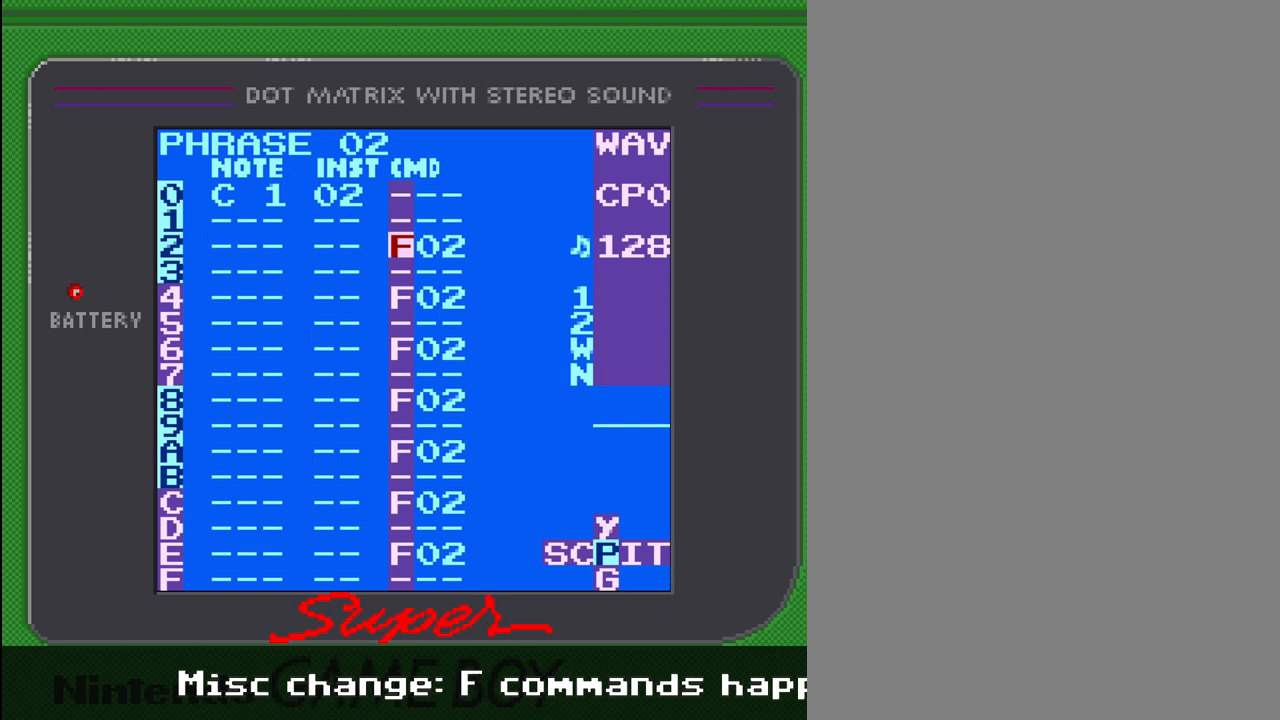
{"buttons": [], "events": [[133, "DPAD_LEFT", "down"], [500, "DPAD_LEFT", "up"]]}